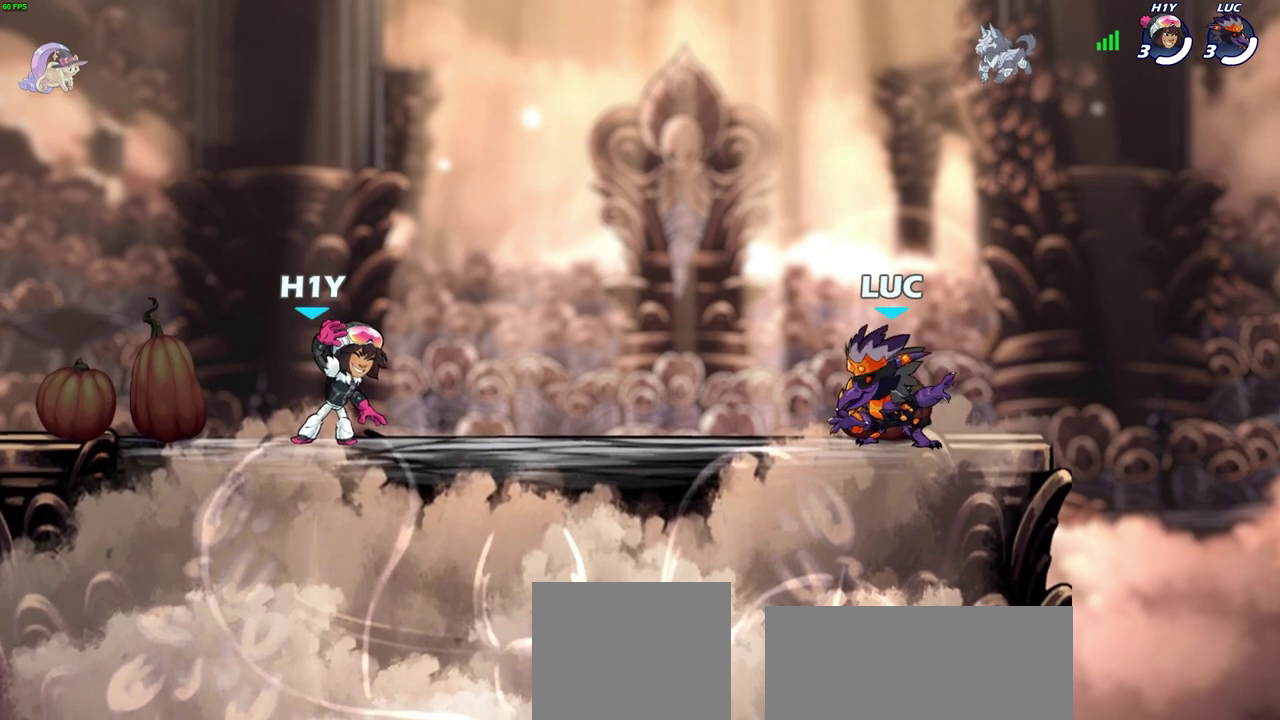
Gameplay with a controller (PlayStation layout); each line is a JSON object with the inputs held at the frame after it (dt_ms = milliseconds from this image to that frame). "events" lists button and stick changes between this image and that frame as [ms after this image, input, new state], when the widget could be followed in between.
{"dt_ms": 500, "buttons": [], "left_stick": "down-right", "right_stick": "center", "events": [[283, "R2", "down"], [300, "CROSS", "down"], [300, "left_stick", "up-left"], [433, "CROSS", "up"], [433, "R2", "up"], [467, "left_stick", "down-right"]]}
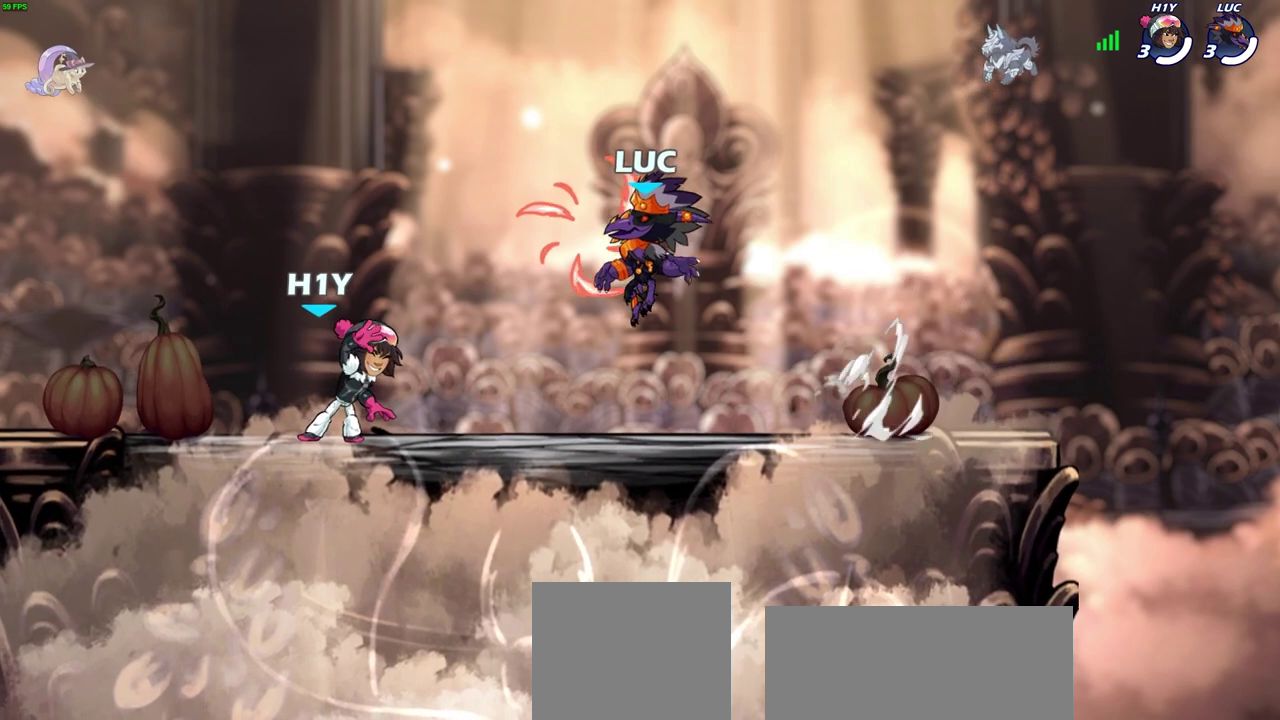
{"dt_ms": 600, "buttons": ["R1"], "left_stick": "up-right", "right_stick": "center", "events": [[383, "left_stick", "right"], [400, "CROSS", "down"], [500, "R1", "down"], [517, "left_stick", "up-right"], [567, "CROSS", "up"]]}
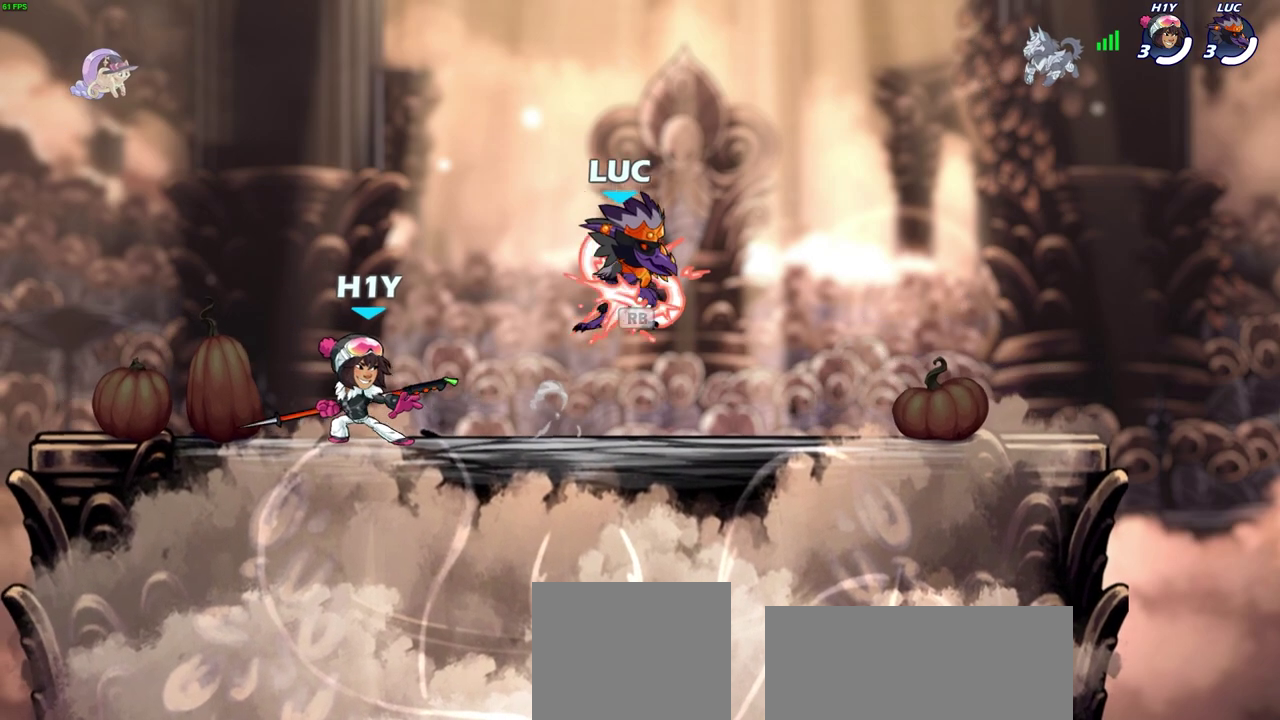
{"dt_ms": 400, "buttons": [], "left_stick": "right", "right_stick": "center", "events": [[17, "R1", "up"], [33, "left_stick", "right"], [100, "left_stick", "down-left"], [233, "left_stick", "right"]]}
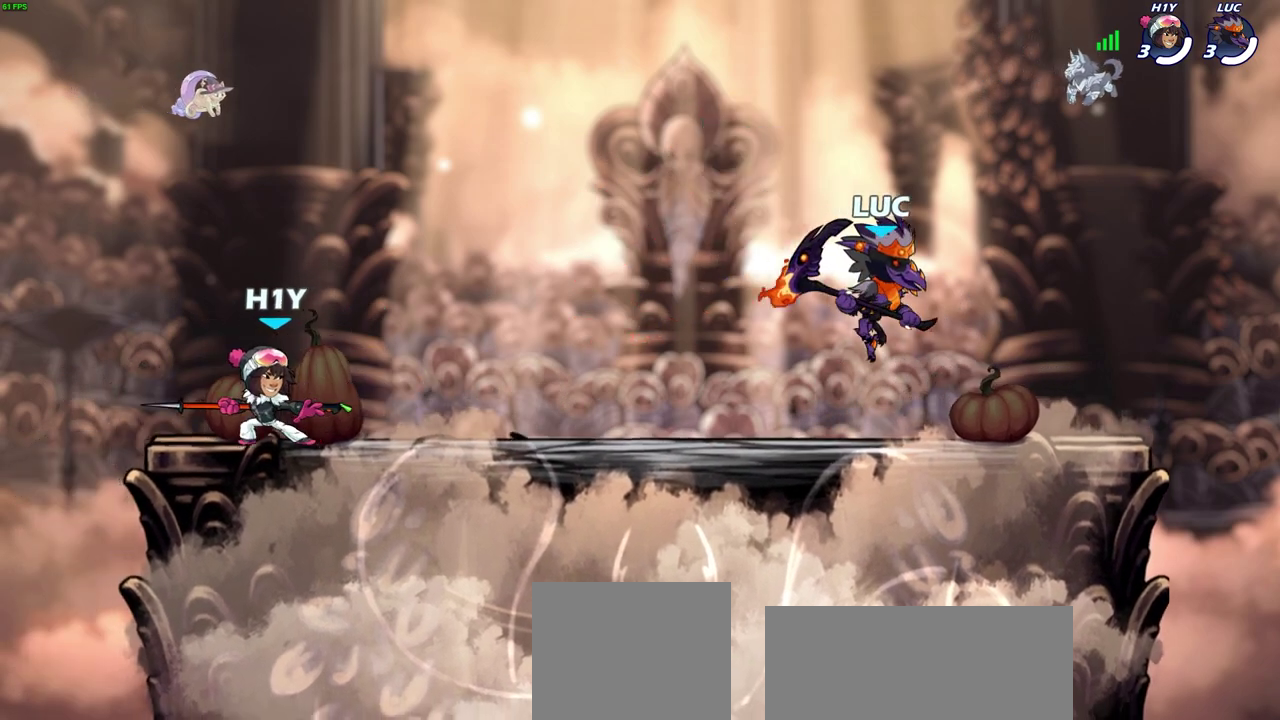
{"dt_ms": 300, "buttons": [], "left_stick": "up-left", "right_stick": "center", "events": [[33, "left_stick", "down-right"], [133, "left_stick", "right"], [233, "left_stick", "up-left"]]}
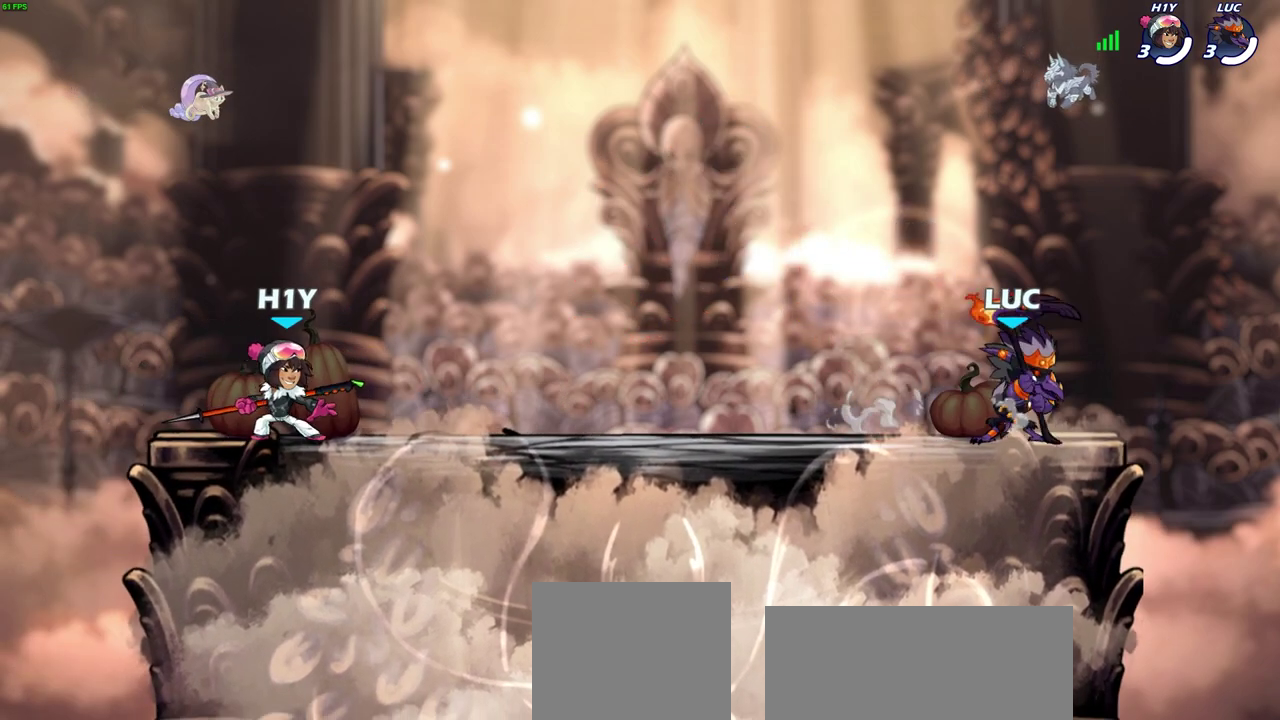
{"dt_ms": 800, "buttons": [], "left_stick": "center", "right_stick": "center", "events": [[67, "left_stick", "left"], [117, "left_stick", "down-left"], [233, "R2", "down"], [417, "R2", "up"], [467, "SQUARE", "down"], [583, "SQUARE", "up"], [650, "left_stick", "left"], [717, "left_stick", "up-left"], [800, "left_stick", "center"]]}
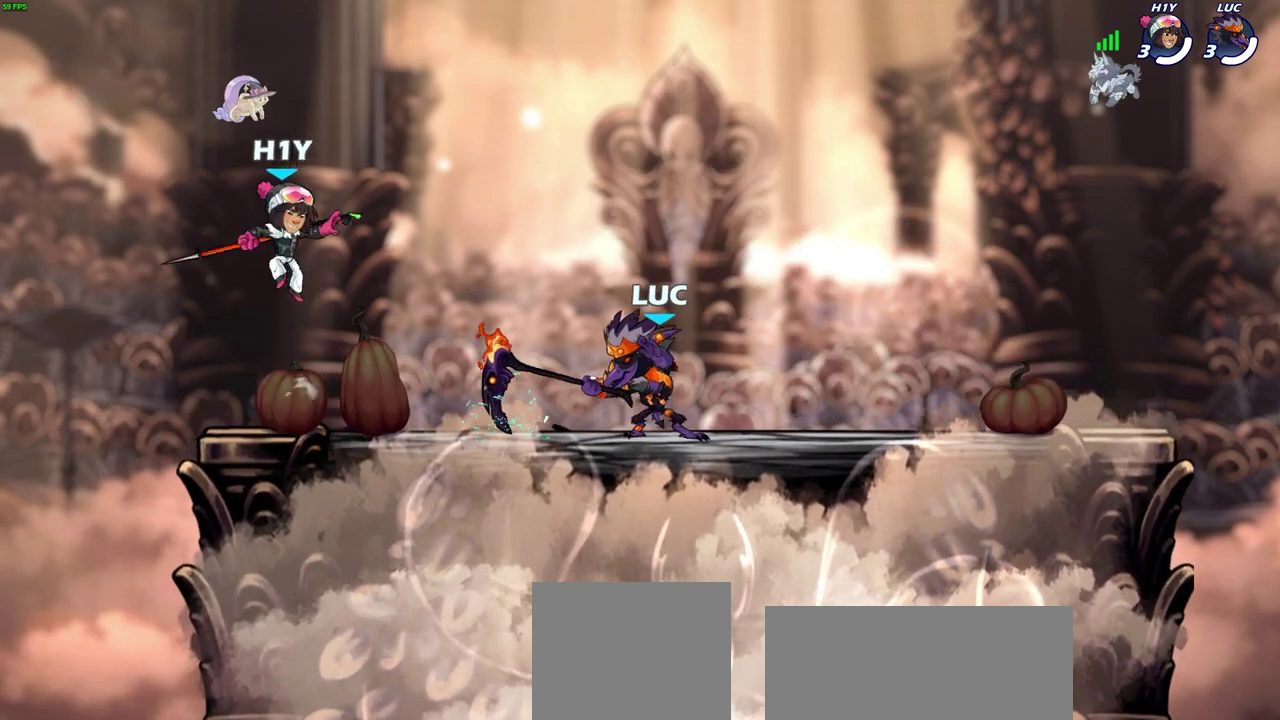
{"dt_ms": 400, "buttons": [], "left_stick": "up", "right_stick": "center", "events": [[33, "left_stick", "right"], [200, "CROSS", "down"], [250, "left_stick", "up-right"], [350, "CROSS", "up"], [383, "left_stick", "up"]]}
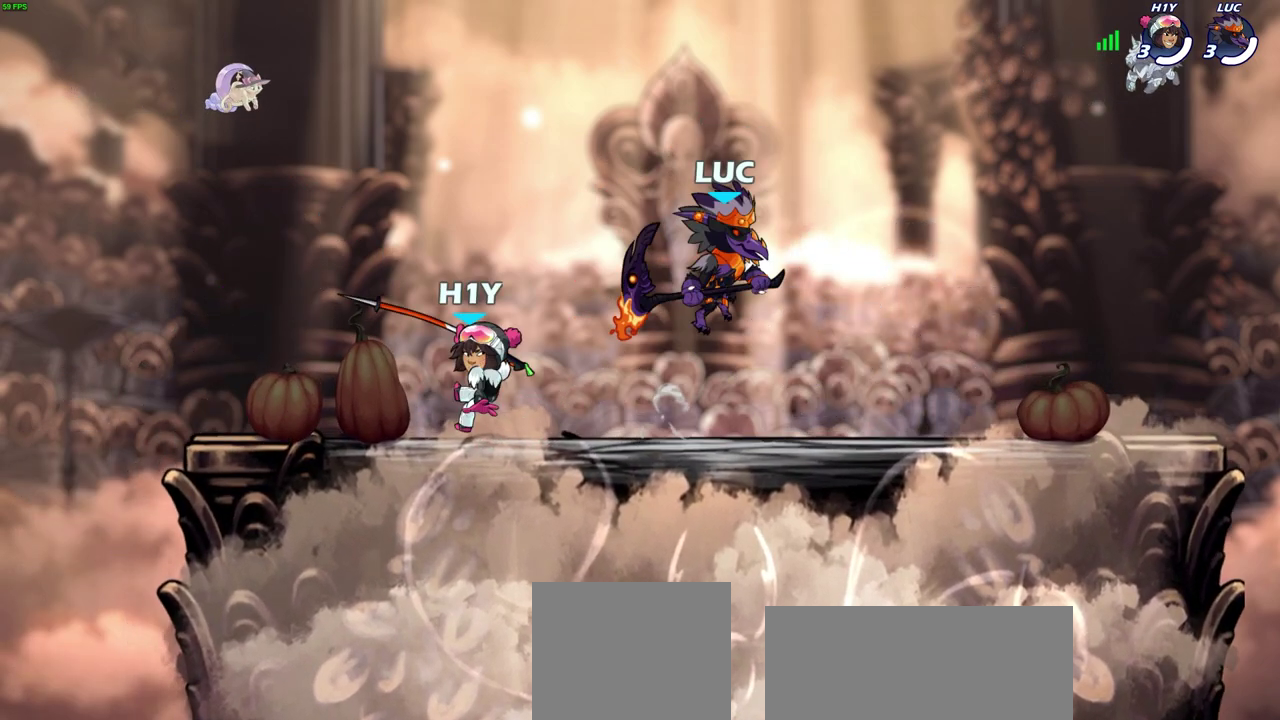
{"dt_ms": 400, "buttons": ["SQUARE"], "left_stick": "up-left", "right_stick": "center"}
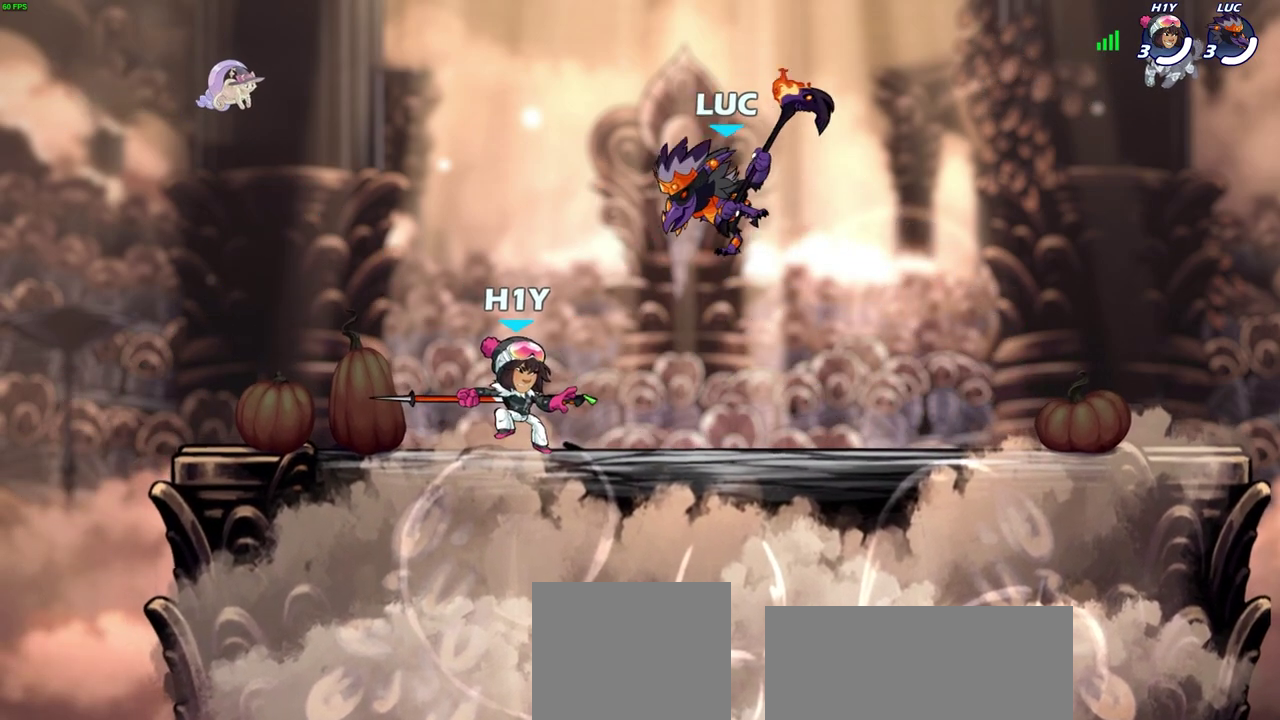
{"dt_ms": 700, "buttons": [], "left_stick": "center", "right_stick": "center", "events": [[50, "SQUARE", "up"], [83, "left_stick", "left"], [683, "left_stick", "center"]]}
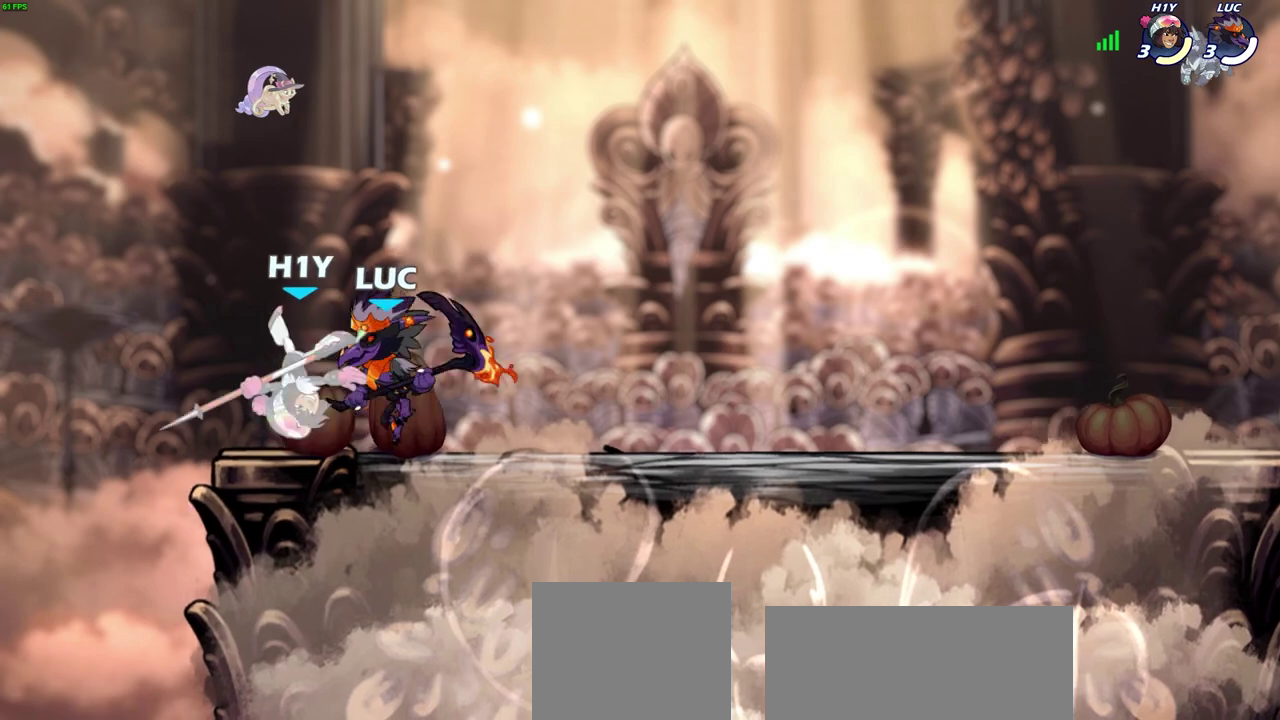
{"dt_ms": 400, "buttons": ["CROSS"], "left_stick": "center", "right_stick": "center", "events": [[33, "SQUARE", "down"], [100, "SQUARE", "up"], [367, "CROSS", "down"]]}
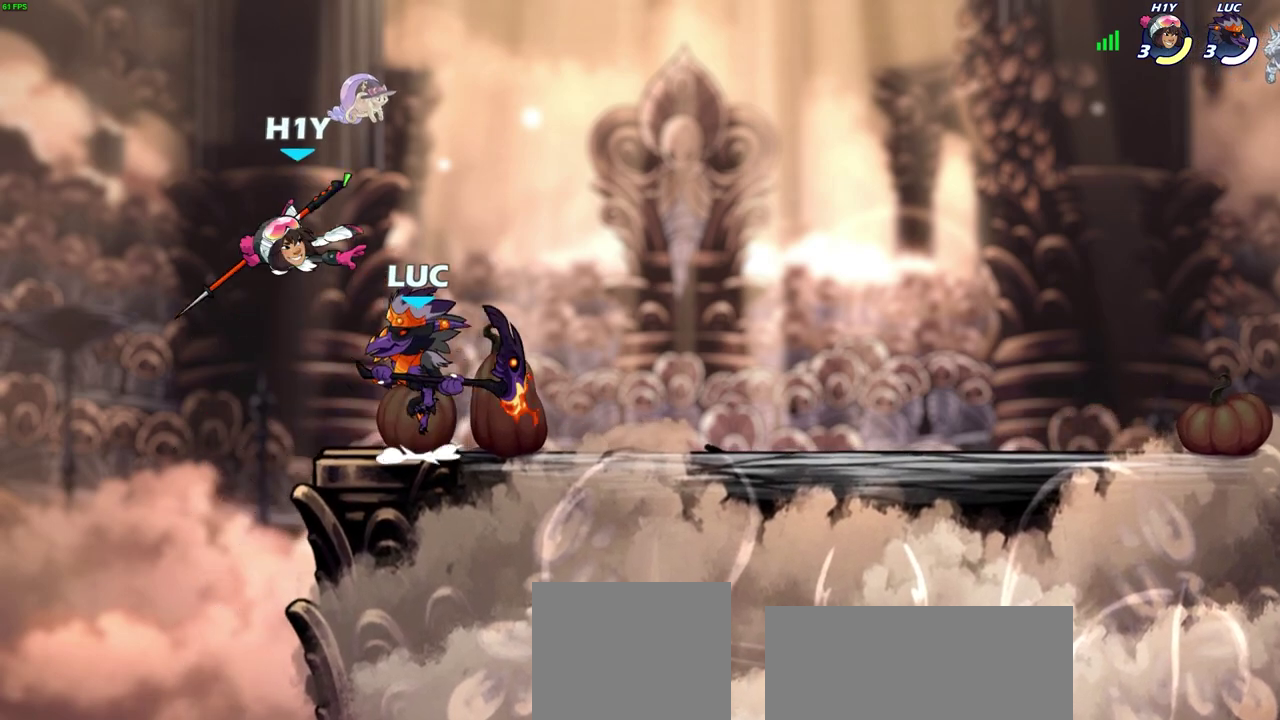
{"dt_ms": 300, "buttons": [], "left_stick": "center", "right_stick": "center", "events": [[17, "SQUARE", "down"], [33, "CROSS", "up"], [67, "SQUARE", "up"]]}
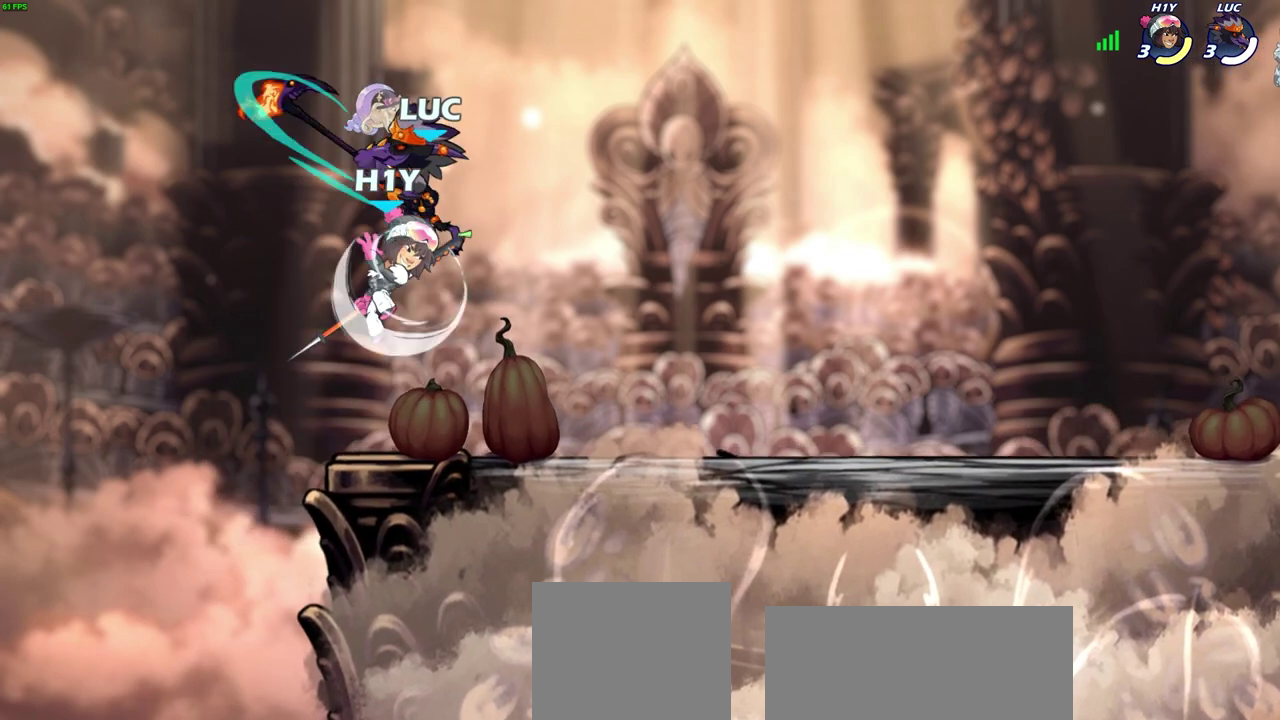
{"dt_ms": 700, "buttons": [], "left_stick": "left", "right_stick": "center", "events": [[267, "left_stick", "right"], [317, "SQUARE", "down"], [333, "left_stick", "down"], [400, "SQUARE", "up"], [483, "left_stick", "down-left"], [617, "left_stick", "left"]]}
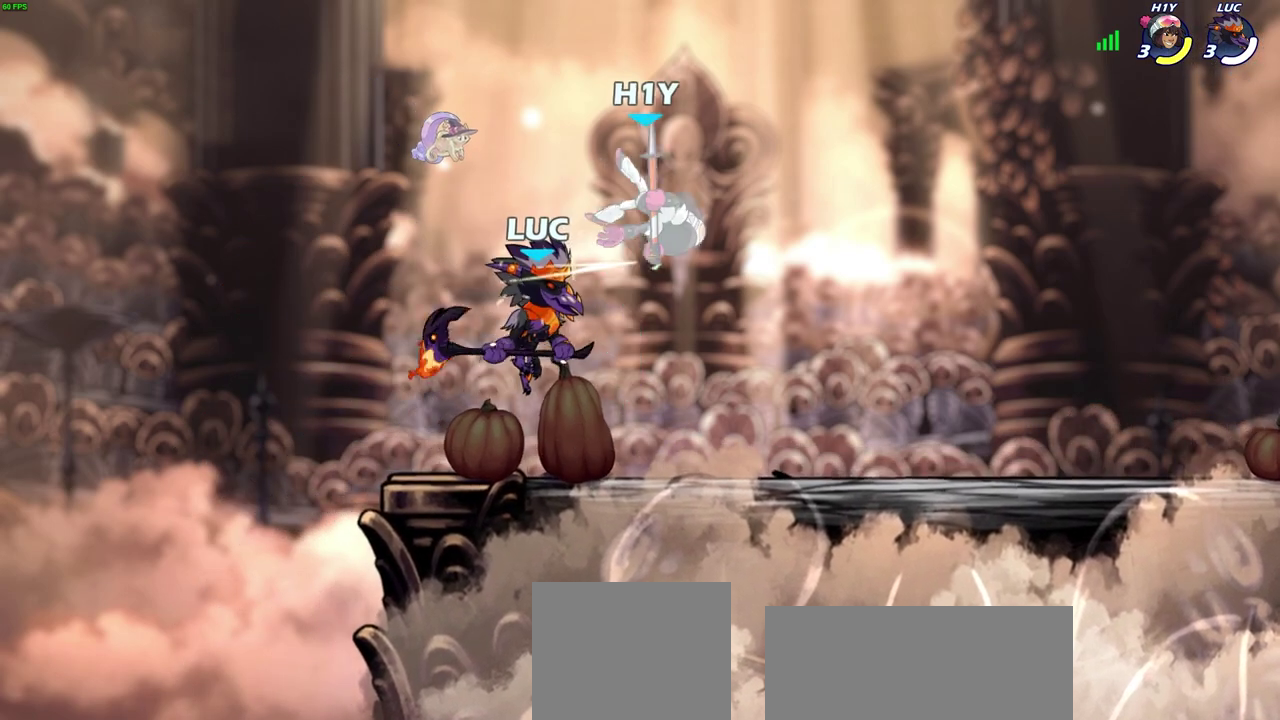
{"dt_ms": 600, "buttons": ["R2"], "left_stick": "right", "right_stick": "center", "events": [[150, "left_stick", "right"], [250, "left_stick", "left"], [417, "left_stick", "right"], [600, "R2", "down"]]}
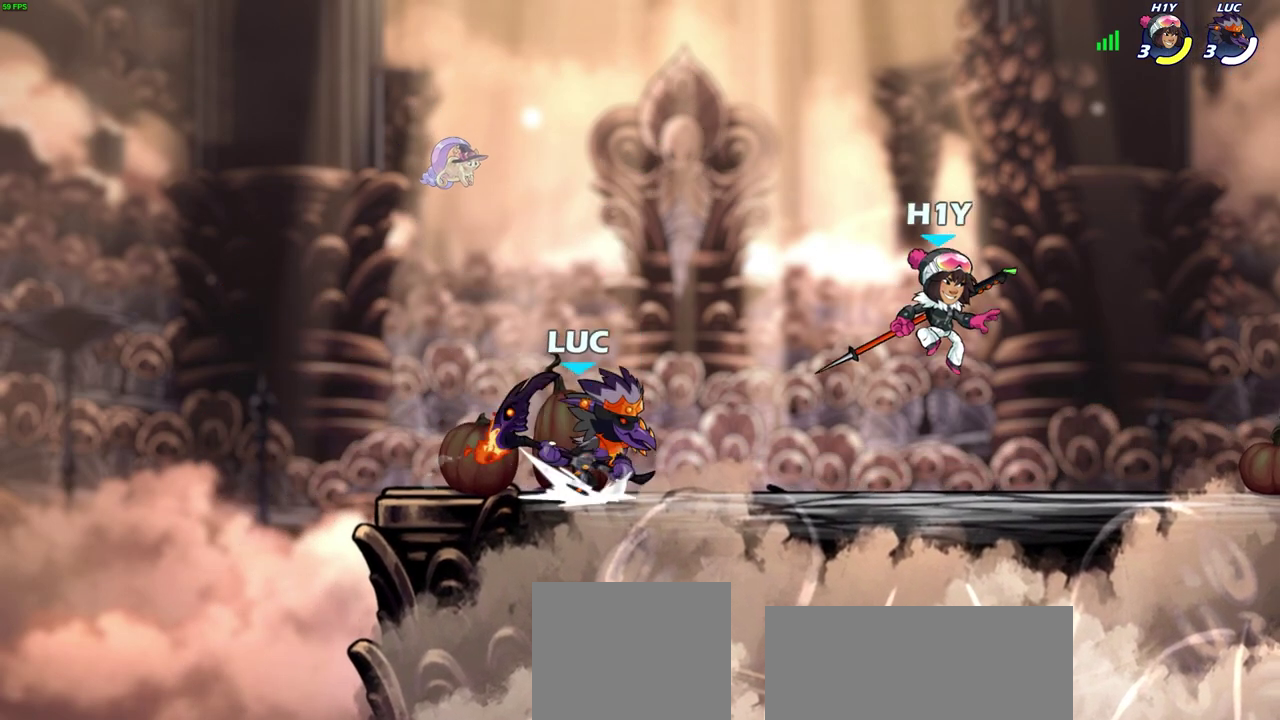
{"dt_ms": 400, "buttons": [], "left_stick": "center", "right_stick": "center", "events": [[50, "CIRCLE", "down"], [133, "CIRCLE", "up"], [133, "R2", "up"], [200, "left_stick", "center"]]}
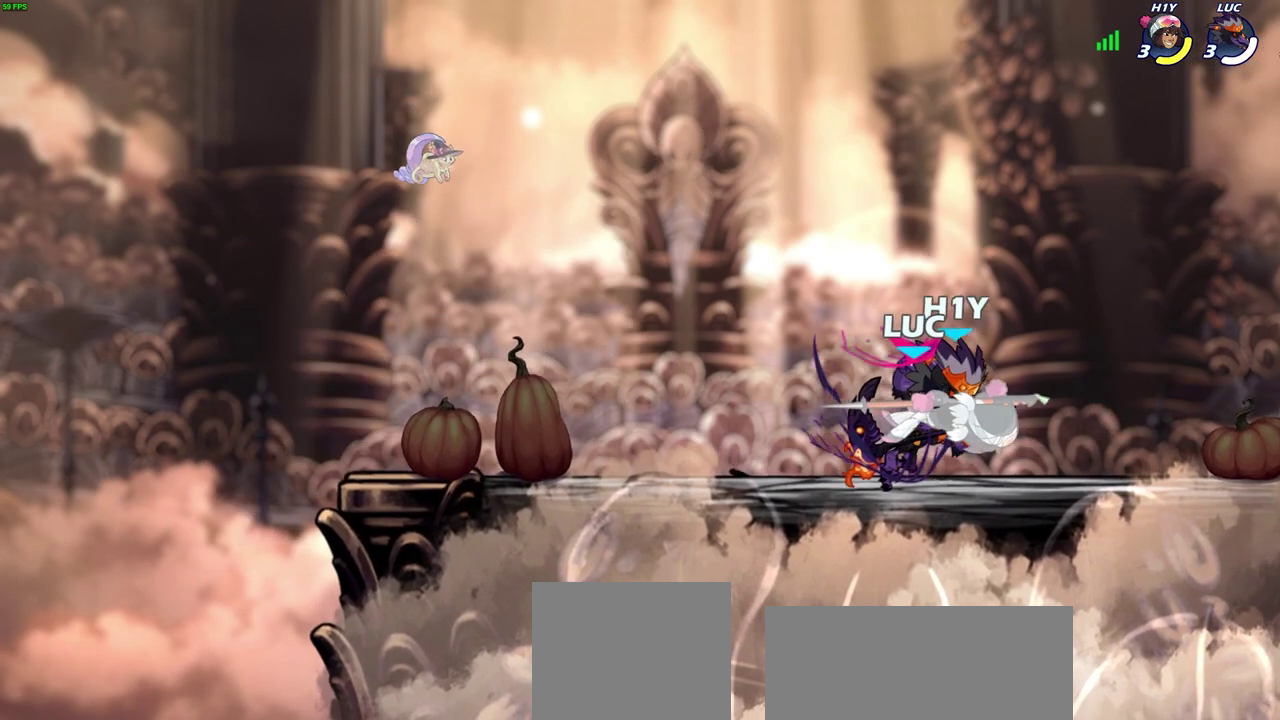
{"dt_ms": 300, "buttons": [], "left_stick": "center", "right_stick": "center", "events": []}
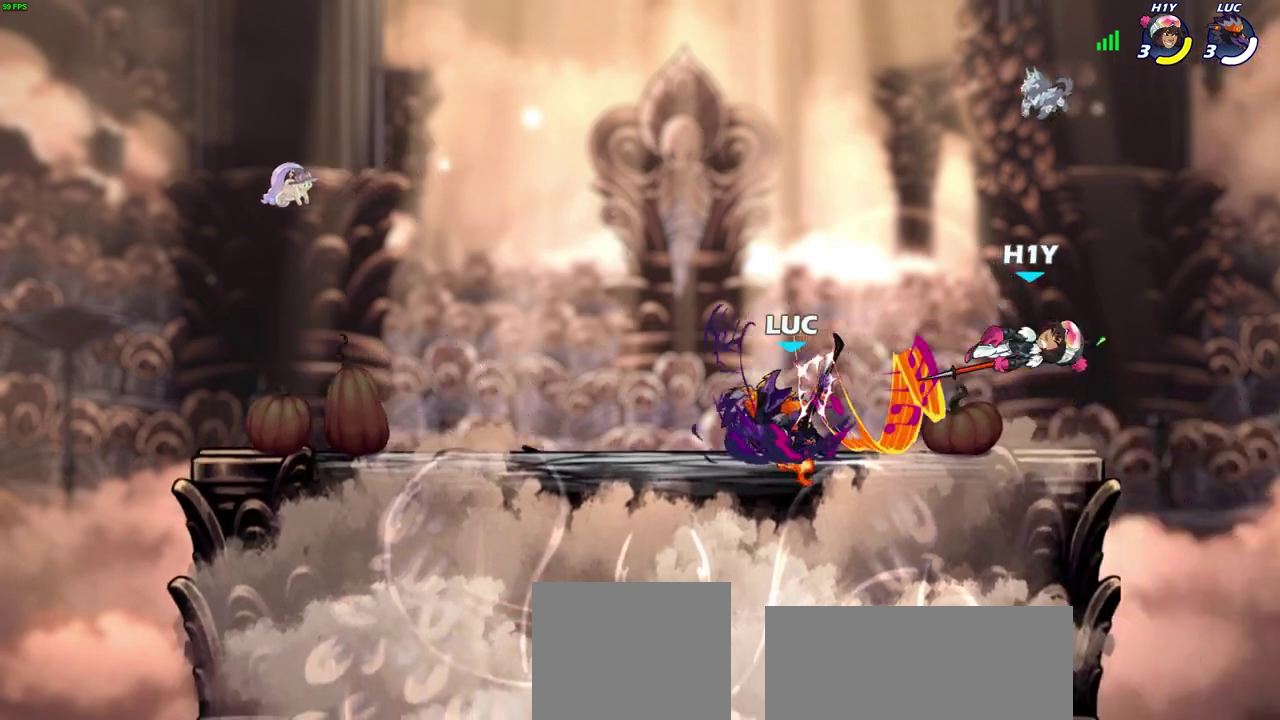
{"dt_ms": 700, "buttons": [], "left_stick": "left", "right_stick": "center", "events": [[533, "left_stick", "left"]]}
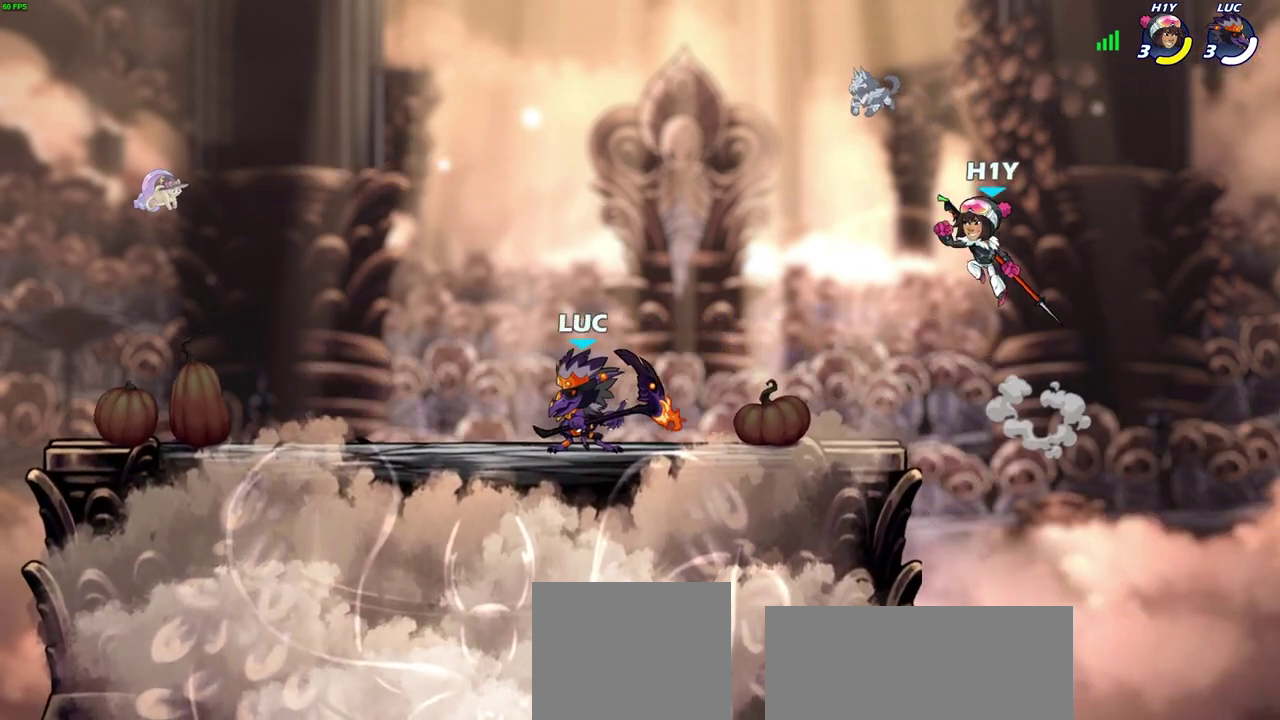
{"dt_ms": 700, "buttons": [], "left_stick": "center", "right_stick": "center", "events": [[300, "left_stick", "up-right"], [400, "left_stick", "right"], [467, "left_stick", "down-right"], [517, "R2", "down"], [517, "left_stick", "down"], [550, "CIRCLE", "down"], [583, "R2", "up"], [617, "CIRCLE", "up"], [617, "left_stick", "center"]]}
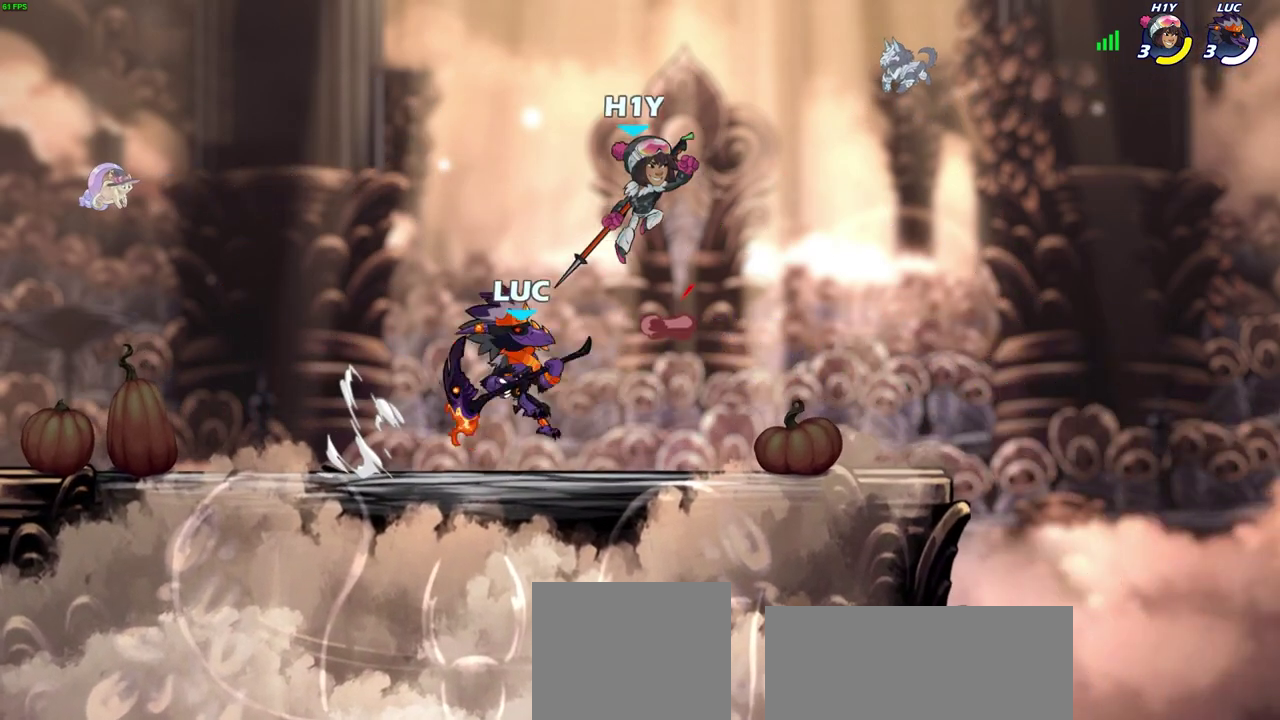
{"dt_ms": 300, "buttons": [], "left_stick": "center", "right_stick": "center", "events": []}
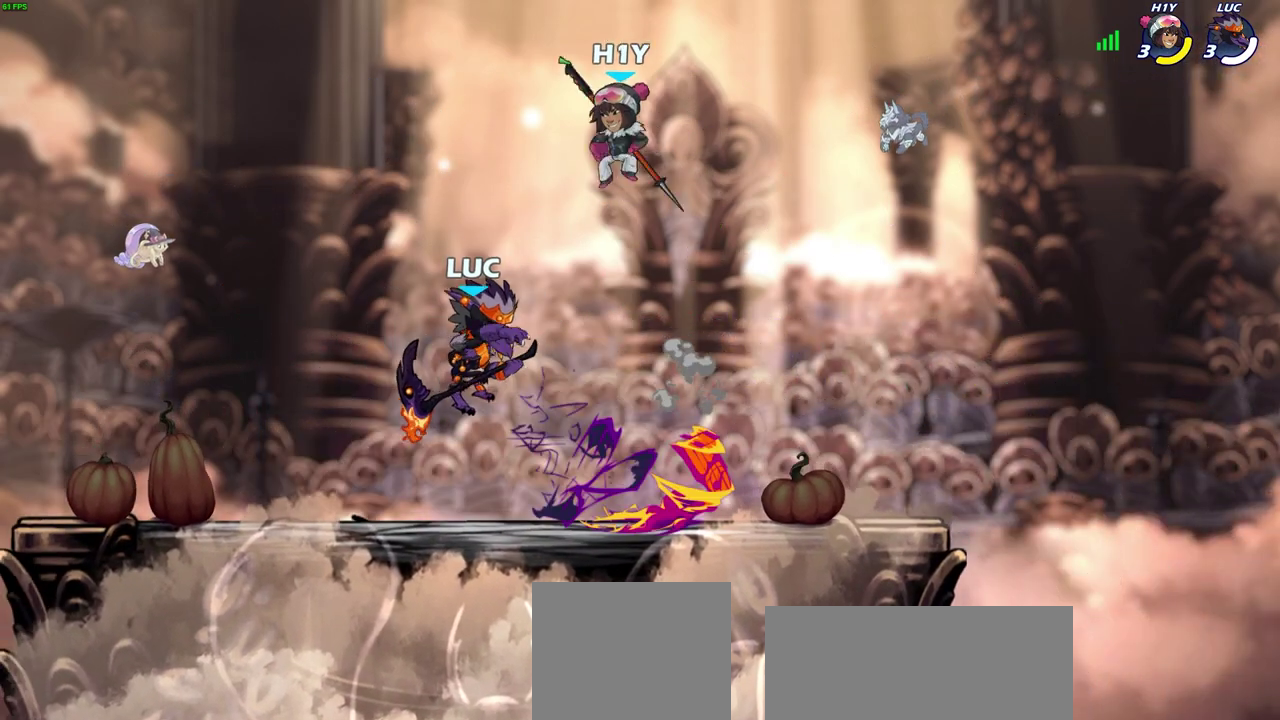
{"dt_ms": 400, "buttons": ["CROSS"], "left_stick": "up-right", "right_stick": "center", "events": [[283, "left_stick", "right"], [350, "CROSS", "down"], [383, "left_stick", "up-right"]]}
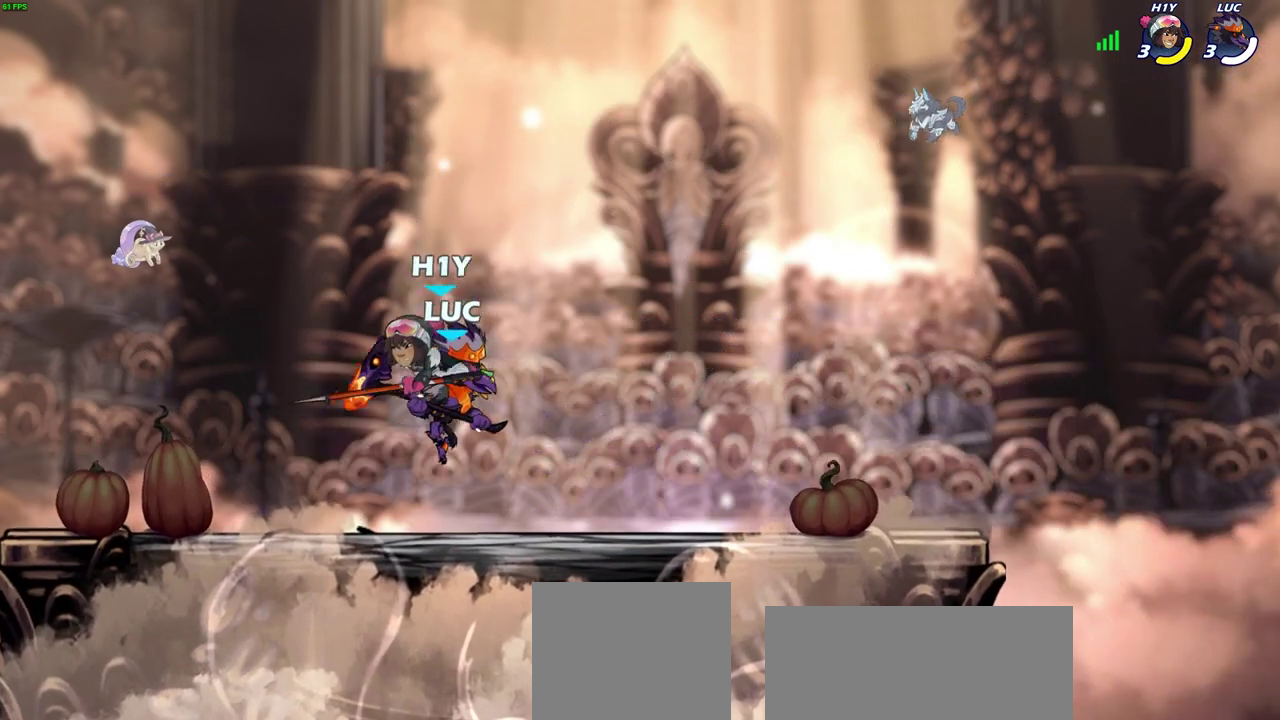
{"dt_ms": 700, "buttons": [], "left_stick": "center", "right_stick": "center", "events": [[100, "left_stick", "up-left"], [117, "CROSS", "up"], [183, "left_stick", "down-left"], [250, "SQUARE", "down"], [333, "SQUARE", "up"], [417, "left_stick", "center"]]}
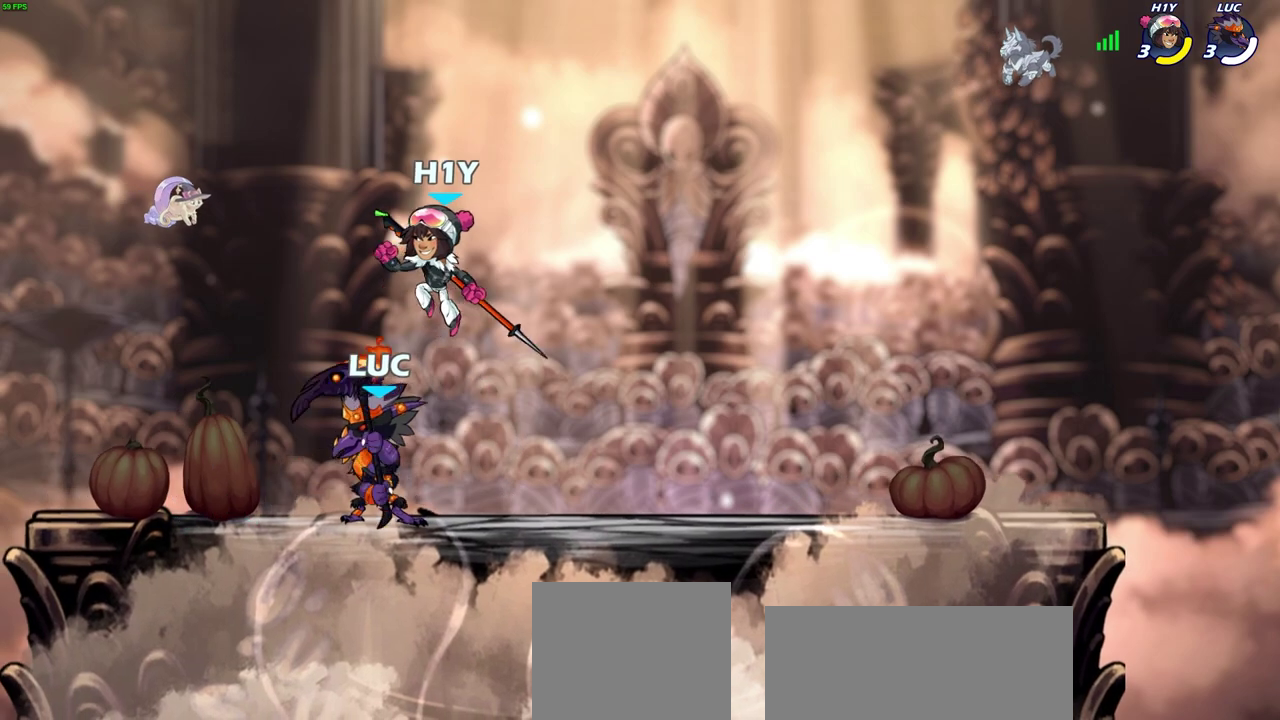
{"dt_ms": 600, "buttons": ["R2"], "left_stick": "up-left", "right_stick": "center", "events": [[67, "left_stick", "right"], [183, "R2", "down"], [400, "R2", "up"], [400, "left_stick", "left"], [583, "left_stick", "up-left"], [600, "R2", "down"]]}
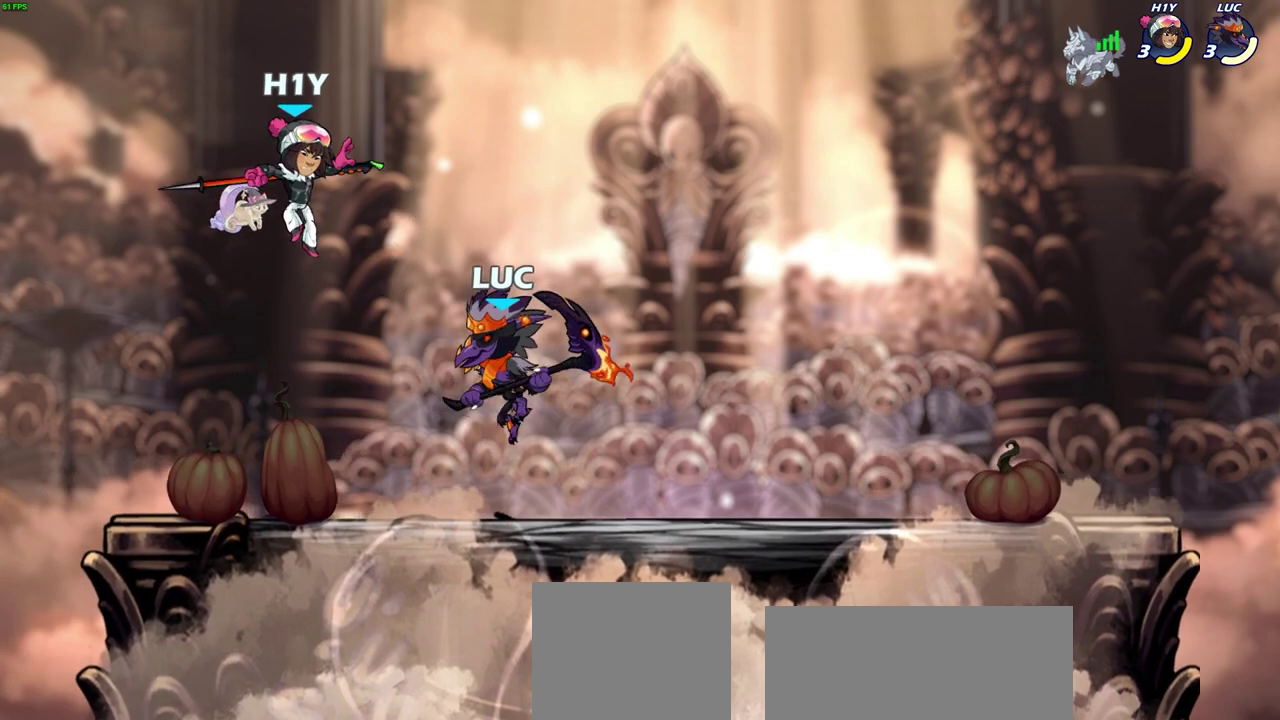
{"dt_ms": 300, "buttons": [], "left_stick": "center", "right_stick": "center", "events": [[33, "SQUARE", "down"], [33, "left_stick", "center"], [167, "R2", "up"], [167, "SQUARE", "up"]]}
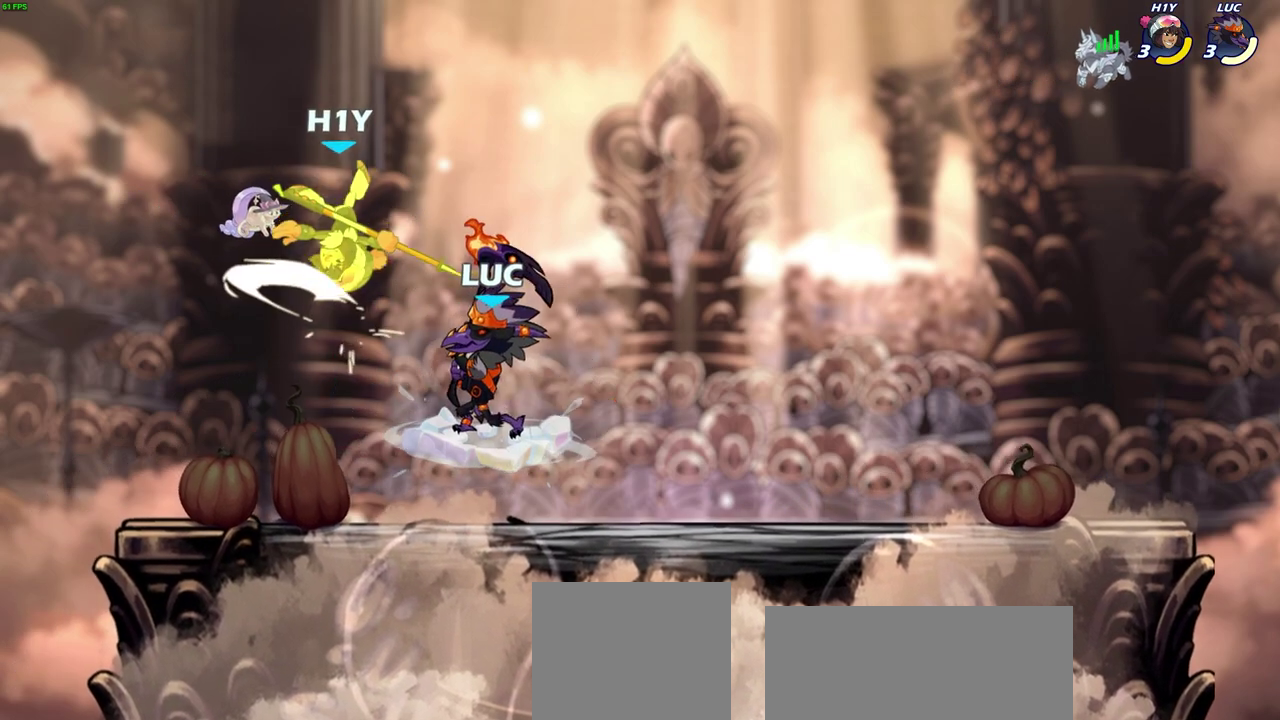
{"dt_ms": 300, "buttons": [], "left_stick": "center", "right_stick": "center", "events": [[183, "CIRCLE", "down"], [283, "CIRCLE", "up"]]}